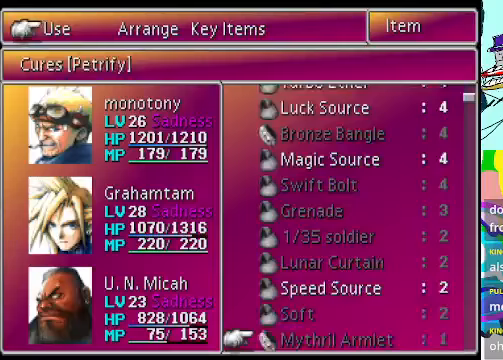
Gameplay with a controller (Xbox layout); each line is a JSON object with the inputs held at the frame after it. "events" lists button and stick changes between this image and that frame as [ms after this image, input, new state], when the widget could be followed in between. Not read: L3 R3 right_stick.
{"buttons": [], "left_stick": "center", "events": [[267, "DPAD_DOWN", "up"]]}
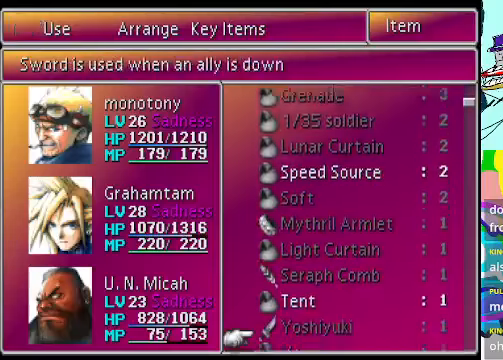
{"buttons": ["DPAD_UP"], "left_stick": "center", "events": [[33, "DPAD_DOWN", "down"], [167, "DPAD_DOWN", "up"], [500, "DPAD_UP", "down"]]}
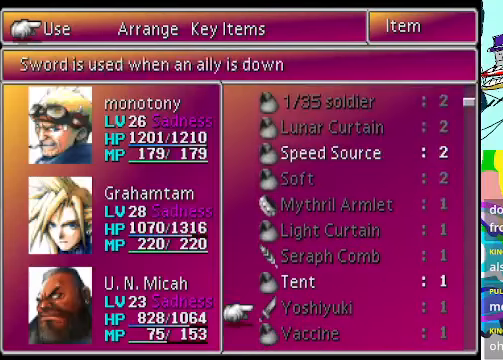
{"buttons": [], "left_stick": "center", "events": [[67, "DPAD_UP", "up"], [167, "DPAD_UP", "down"], [267, "DPAD_UP", "up"]]}
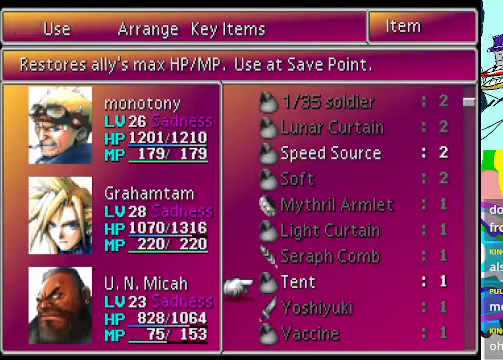
{"buttons": [], "left_stick": "center", "events": [[200, "B", "down"], [300, "B", "up"]]}
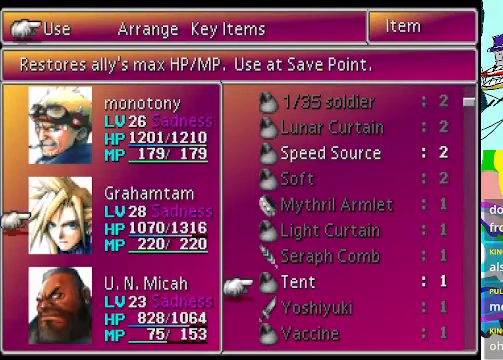
{"buttons": [], "left_stick": "center", "events": []}
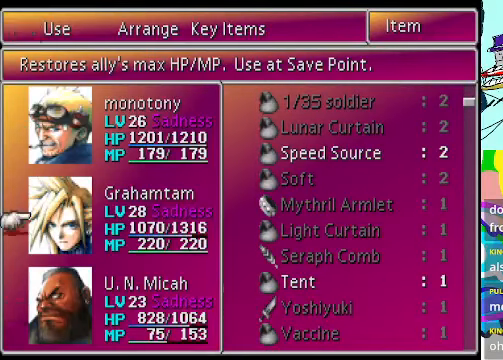
{"buttons": [], "left_stick": "center", "events": [[133, "B", "down"], [267, "B", "up"]]}
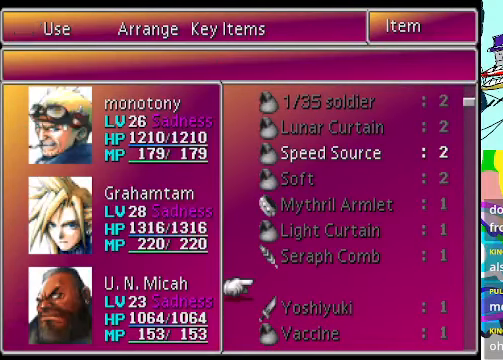
{"buttons": [], "left_stick": "center", "events": []}
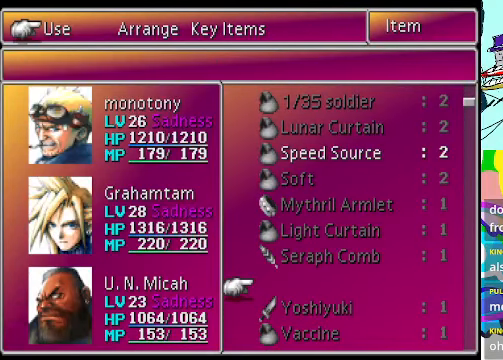
{"buttons": [], "left_stick": "center", "events": []}
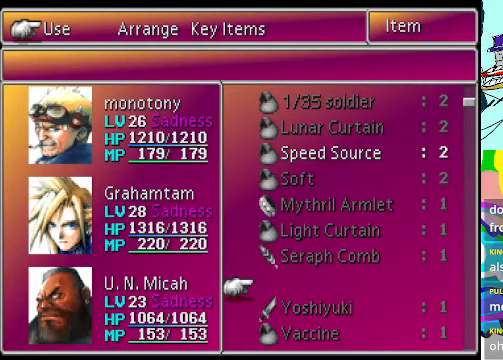
{"buttons": [], "left_stick": "center", "events": [[200, "A", "down"], [367, "A", "up"]]}
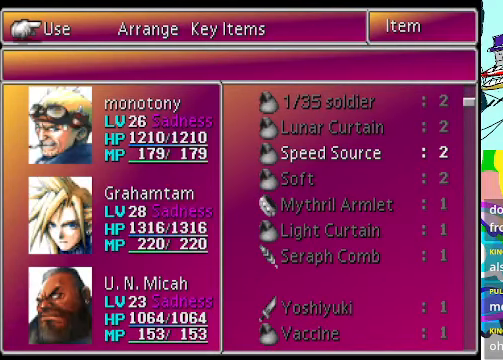
{"buttons": [], "left_stick": "center", "events": []}
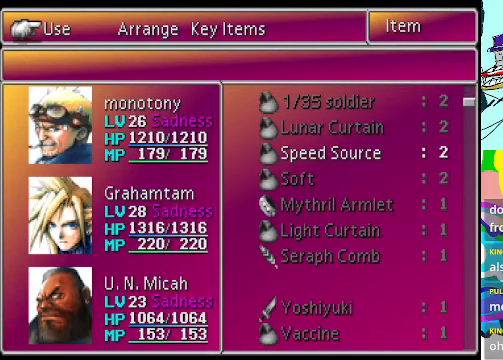
{"buttons": [], "left_stick": "center", "events": []}
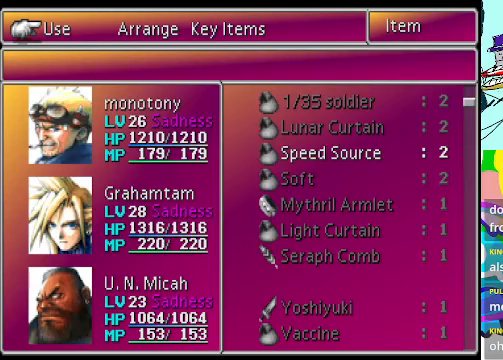
{"buttons": [], "left_stick": "center", "events": []}
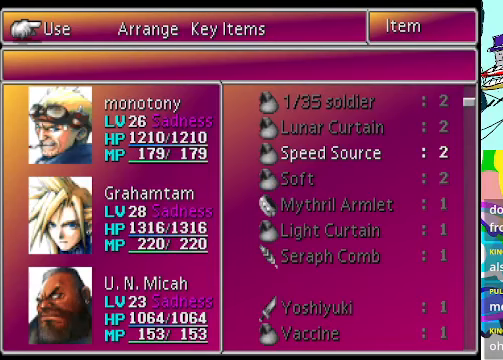
{"buttons": [], "left_stick": "center", "events": []}
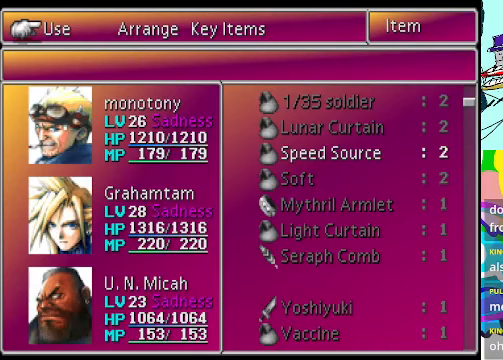
{"buttons": [], "left_stick": "center", "events": [[233, "A", "down"], [333, "A", "up"]]}
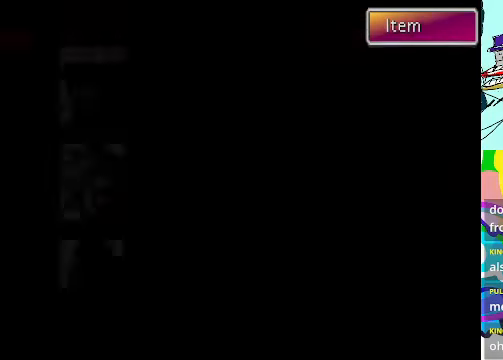
{"buttons": [], "left_stick": "center", "events": []}
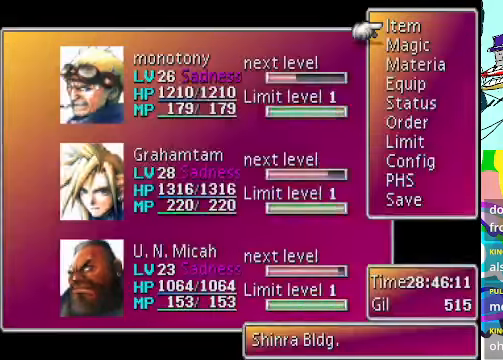
{"buttons": [], "left_stick": "center", "events": []}
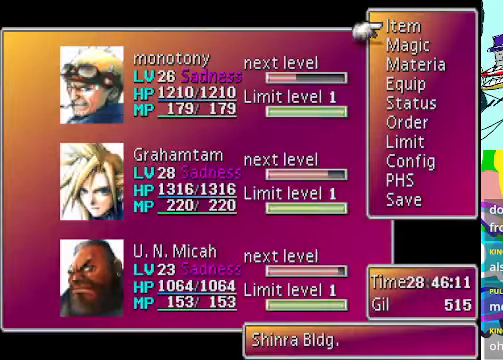
{"buttons": [], "left_stick": "center", "events": [[33, "DPAD_DOWN", "down"], [166, "DPAD_DOWN", "up"], [233, "DPAD_DOWN", "down"], [500, "DPAD_DOWN", "up"]]}
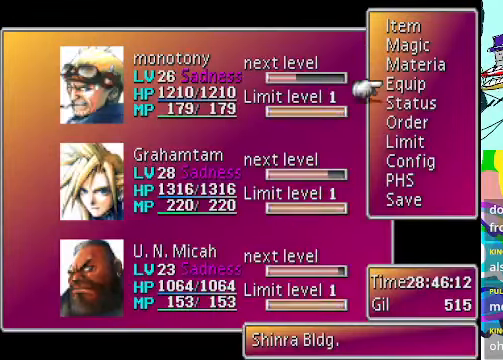
{"buttons": [], "left_stick": "center", "events": [[133, "B", "down"], [233, "B", "up"], [300, "B", "down"], [400, "B", "up"]]}
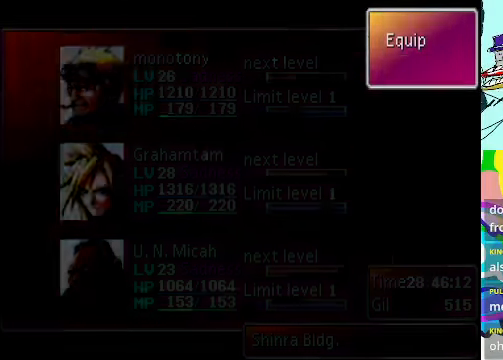
{"buttons": [], "left_stick": "center", "events": []}
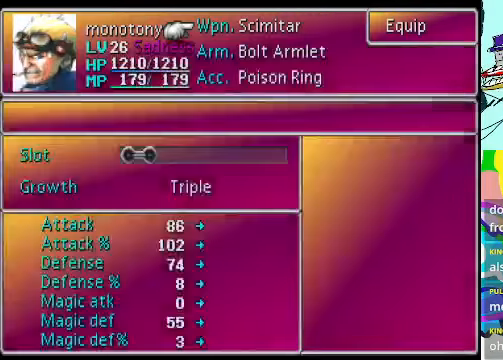
{"buttons": [], "left_stick": "center", "events": [[233, "DPAD_DOWN", "down"], [300, "DPAD_DOWN", "up"]]}